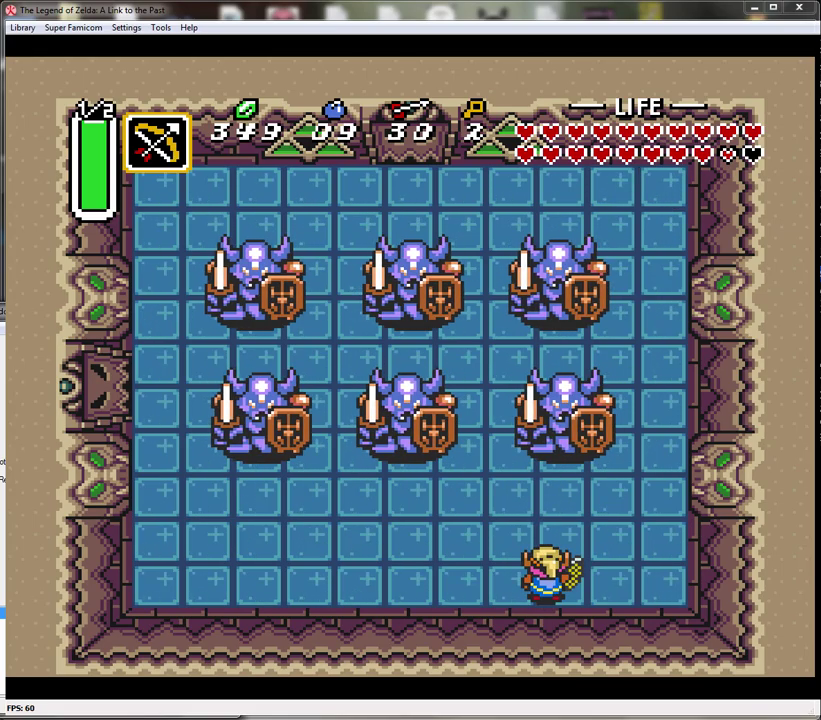
Gameplay with a controller (Nintendo layout); each line is a JSON object with the inputs held at the frame after it. "events" lists button and stick changes between this image and that frame as [ms after this image, input, new state], when the widget could be followed in between. Not read: L3 R3.
{"buttons": [], "events": [[217, "Y", "down"], [417, "Y", "up"]]}
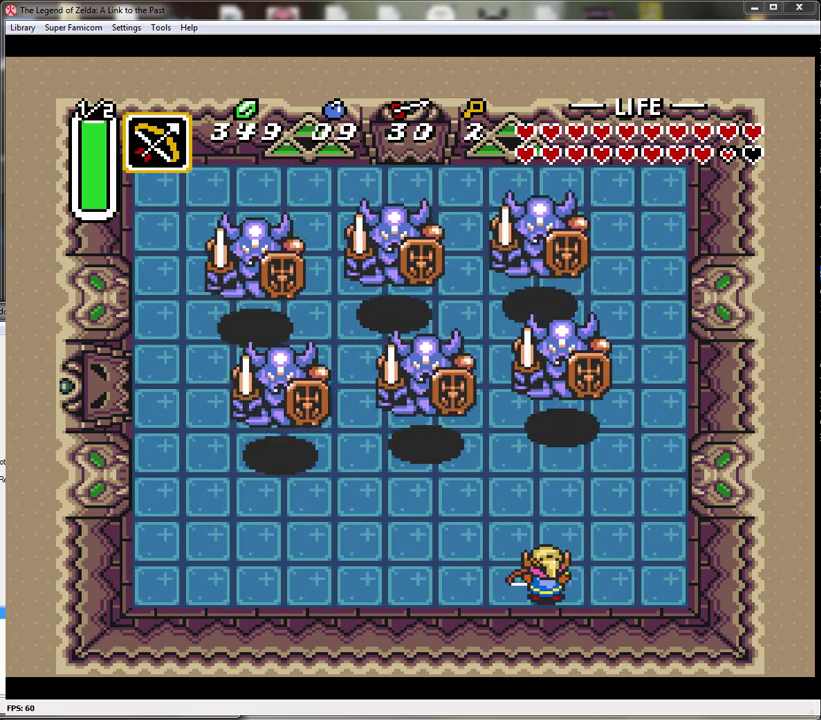
{"buttons": ["DPAD_UP"], "events": [[133, "Y", "down"], [250, "Y", "up"], [283, "DPAD_UP", "down"]]}
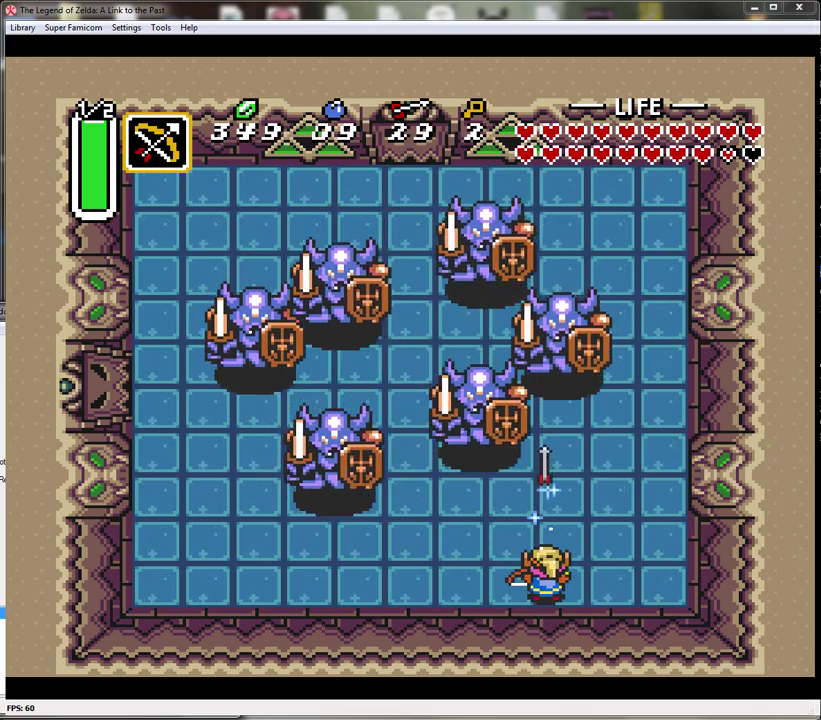
{"buttons": ["Y", "DPAD_UP"], "events": [[150, "Y", "down"], [350, "Y", "up"], [467, "Y", "down"]]}
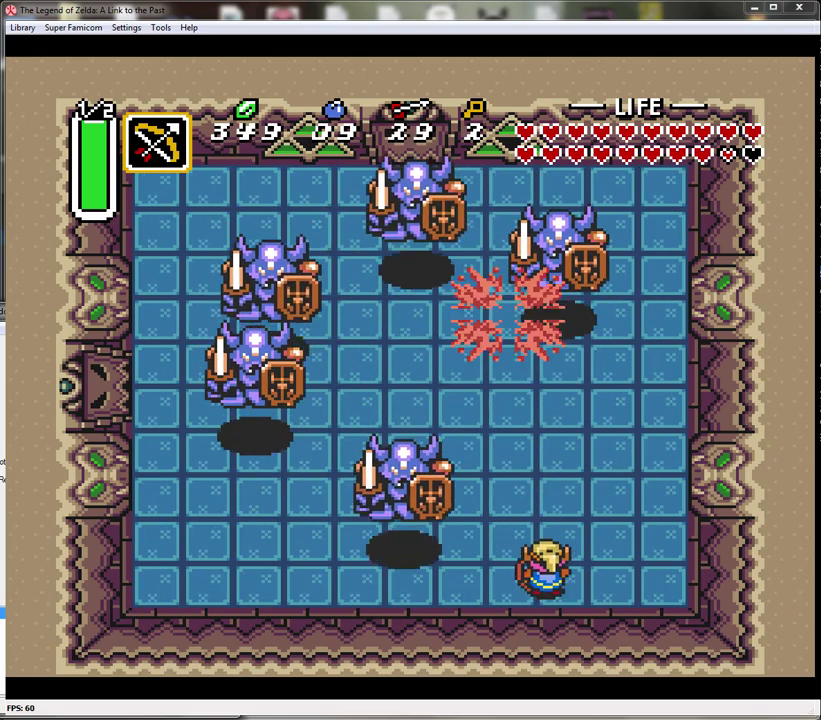
{"buttons": ["DPAD_UP"], "events": [[100, "Y", "up"]]}
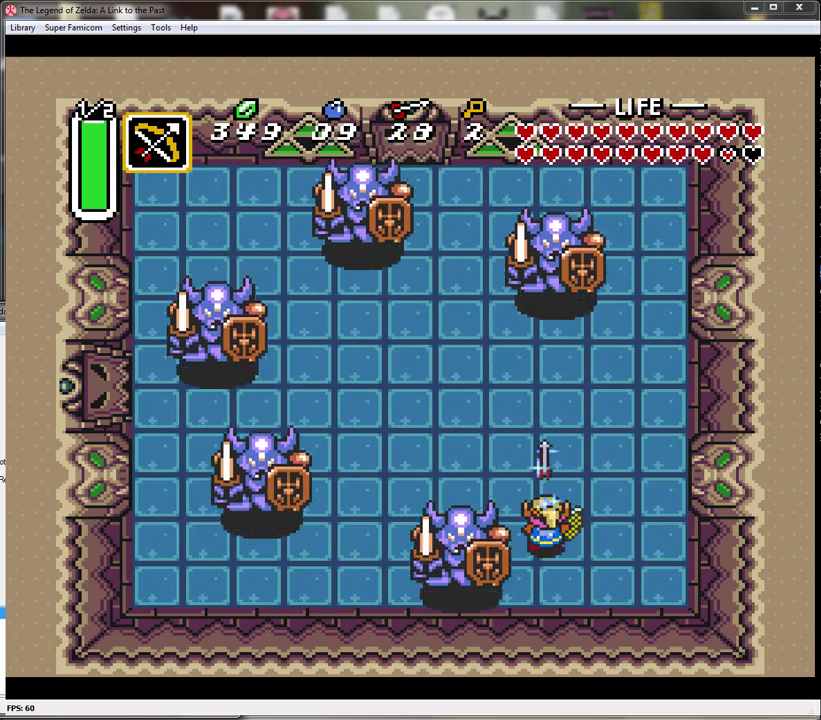
{"buttons": ["DPAD_UP"], "events": []}
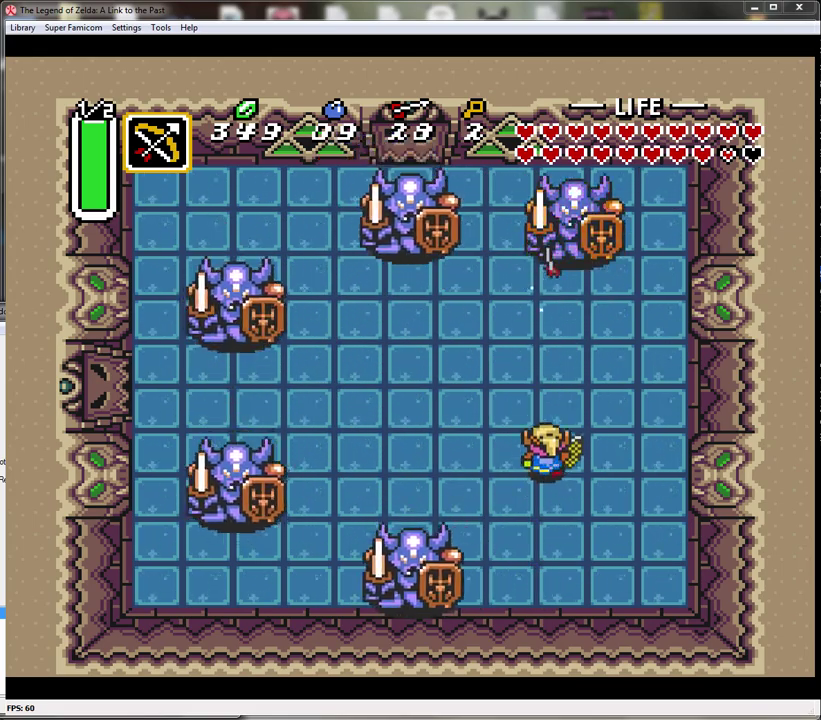
{"buttons": [], "events": [[133, "DPAD_UP", "up"], [217, "Y", "down"], [367, "Y", "up"]]}
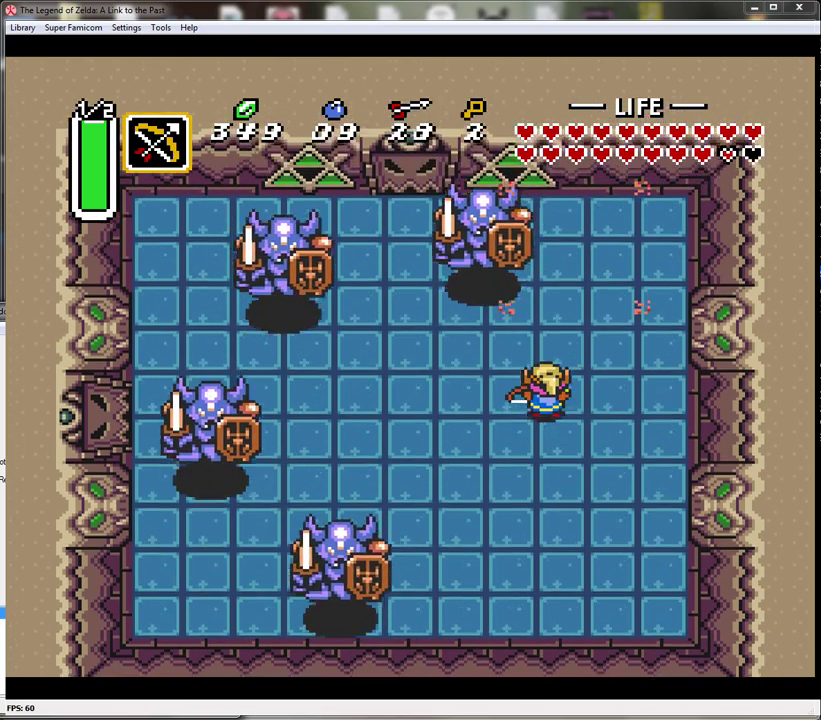
{"buttons": ["DPAD_UP"], "events": [[133, "DPAD_UP", "down"]]}
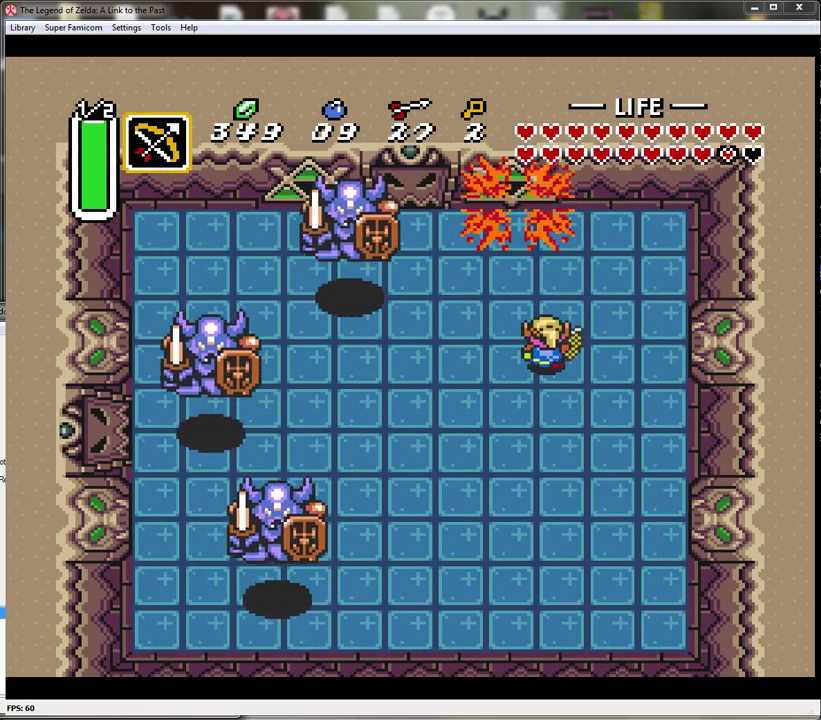
{"buttons": [], "events": [[100, "DPAD_LEFT", "down"], [183, "DPAD_UP", "up"], [283, "DPAD_LEFT", "up"], [283, "Y", "down"], [467, "Y", "up"]]}
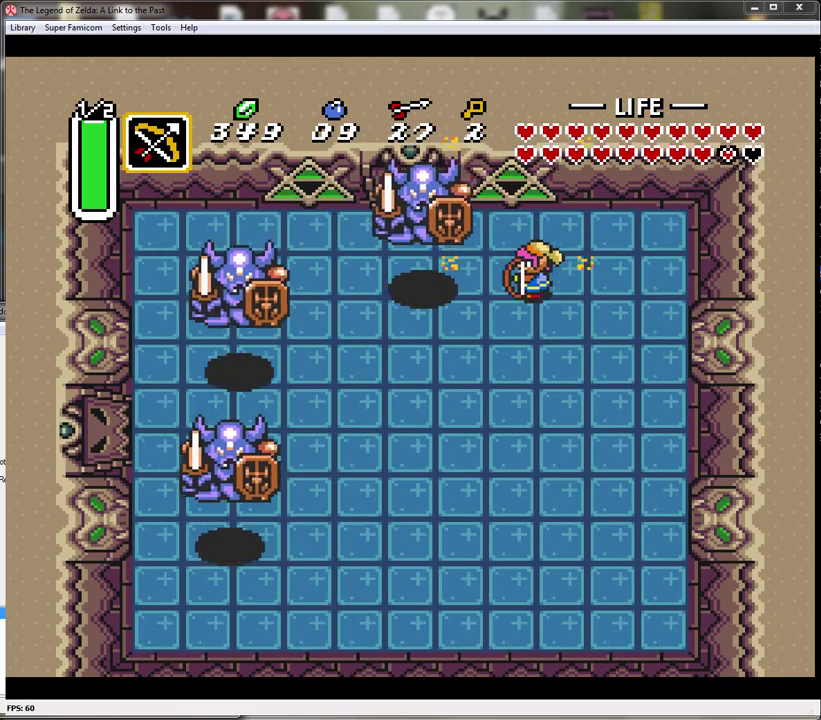
{"buttons": [], "events": [[217, "Y", "down"], [350, "Y", "up"]]}
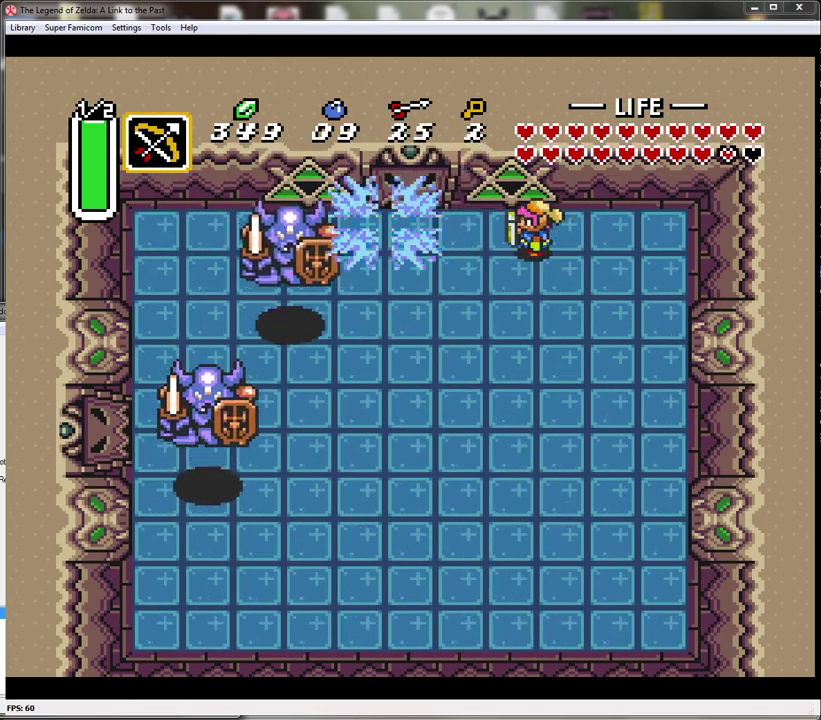
{"buttons": ["DPAD_DOWN"], "events": [[117, "Y", "down"], [250, "Y", "up"], [433, "DPAD_DOWN", "down"]]}
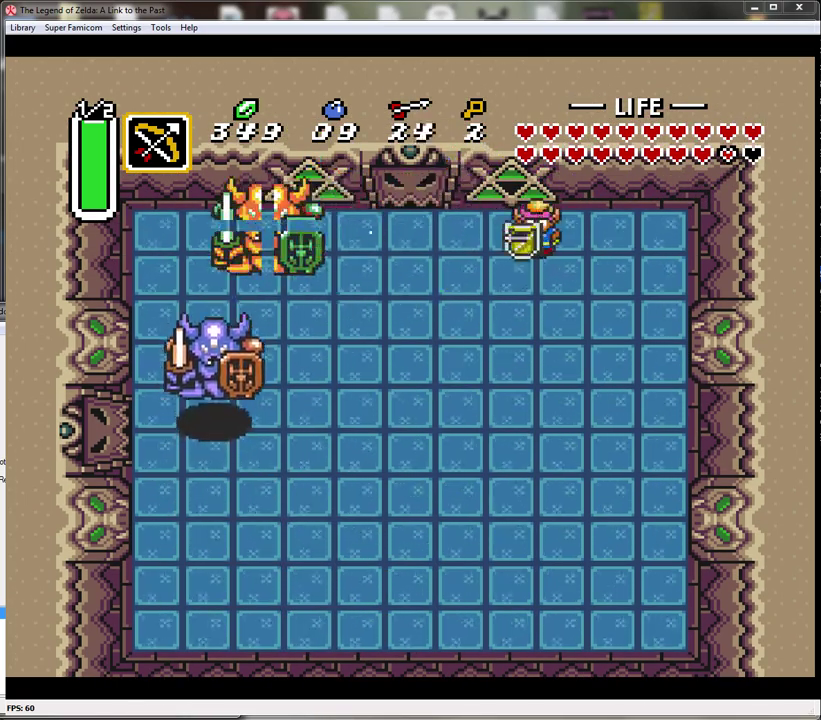
{"buttons": ["DPAD_DOWN", "DPAD_LEFT"], "events": [[467, "DPAD_LEFT", "down"]]}
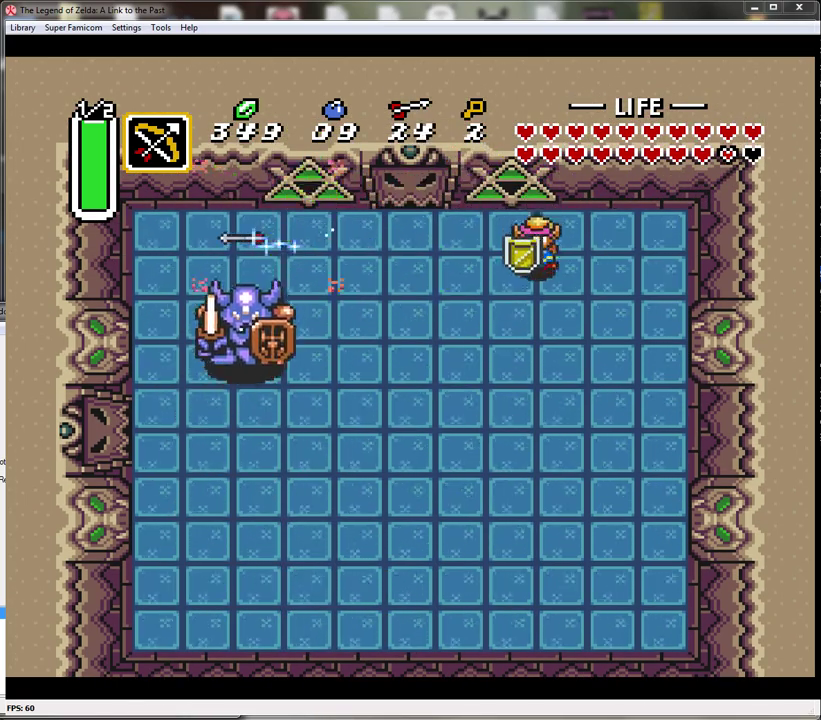
{"buttons": ["DPAD_LEFT"], "events": [[33, "DPAD_DOWN", "up"], [83, "Y", "down"], [217, "Y", "up"]]}
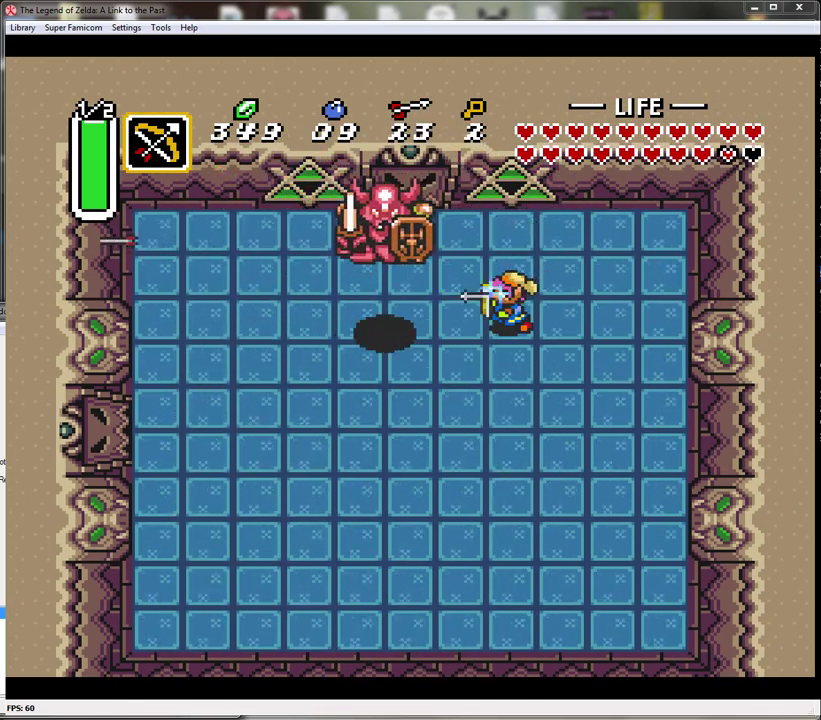
{"buttons": ["Y", "DPAD_UP"], "events": [[17, "DPAD_LEFT", "up"], [367, "DPAD_UP", "down"], [433, "Y", "down"]]}
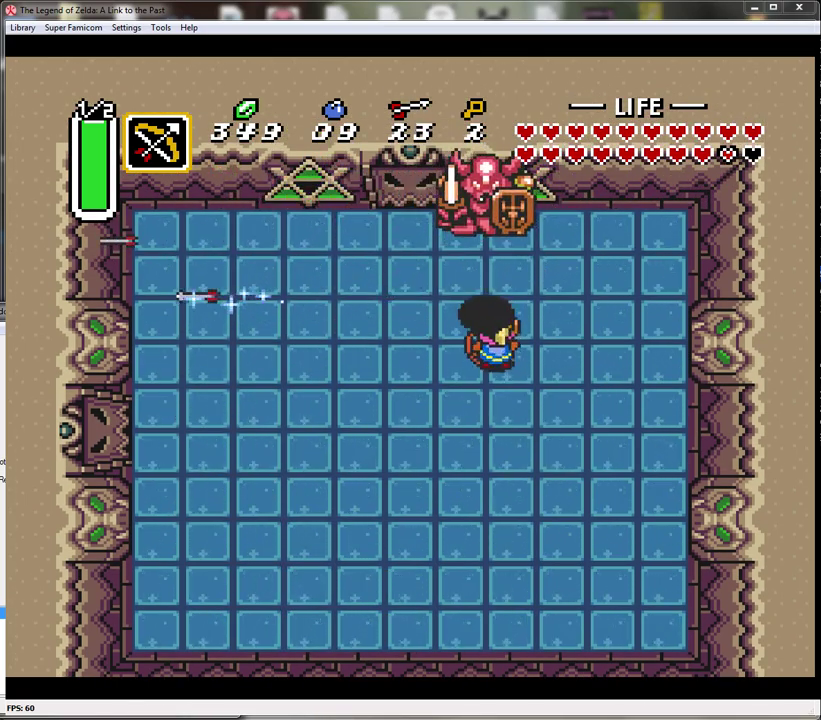
{"buttons": [], "events": [[67, "DPAD_UP", "up"], [117, "Y", "up"]]}
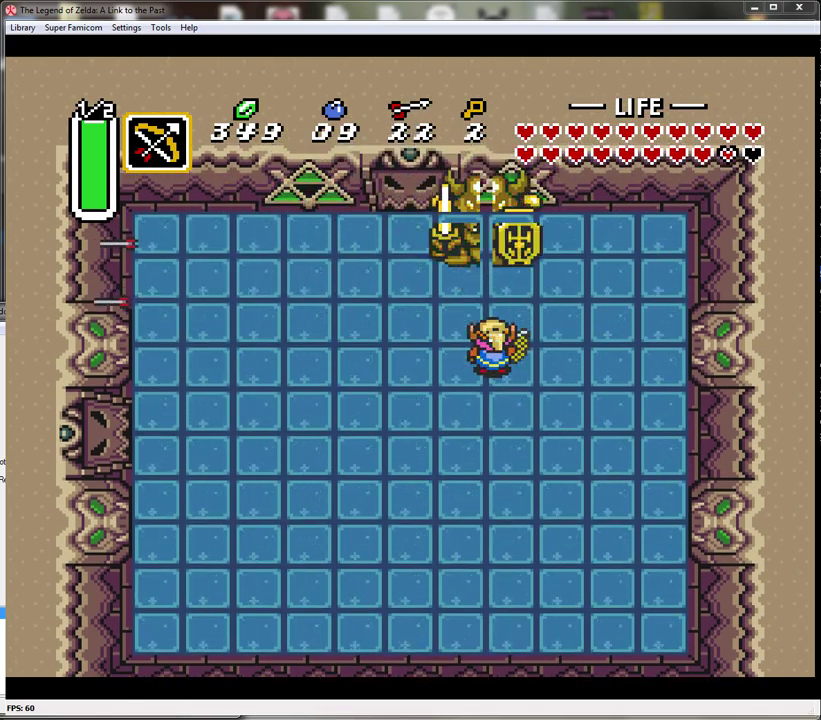
{"buttons": ["DPAD_UP"], "events": [[83, "DPAD_UP", "down"], [117, "DPAD_LEFT", "down"], [233, "DPAD_LEFT", "up"]]}
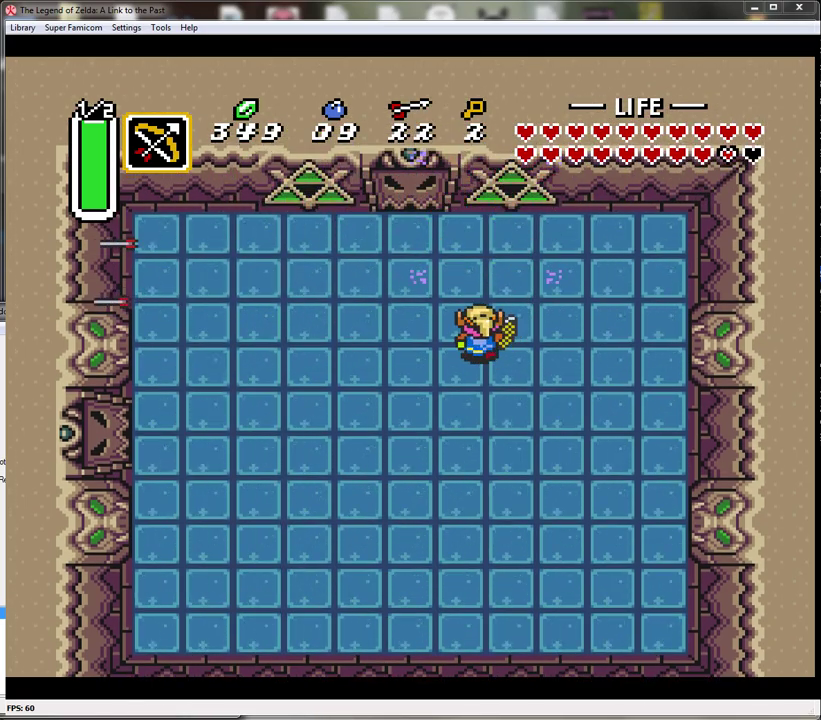
{"buttons": ["DPAD_UP", "DPAD_LEFT"], "events": [[117, "DPAD_LEFT", "down"]]}
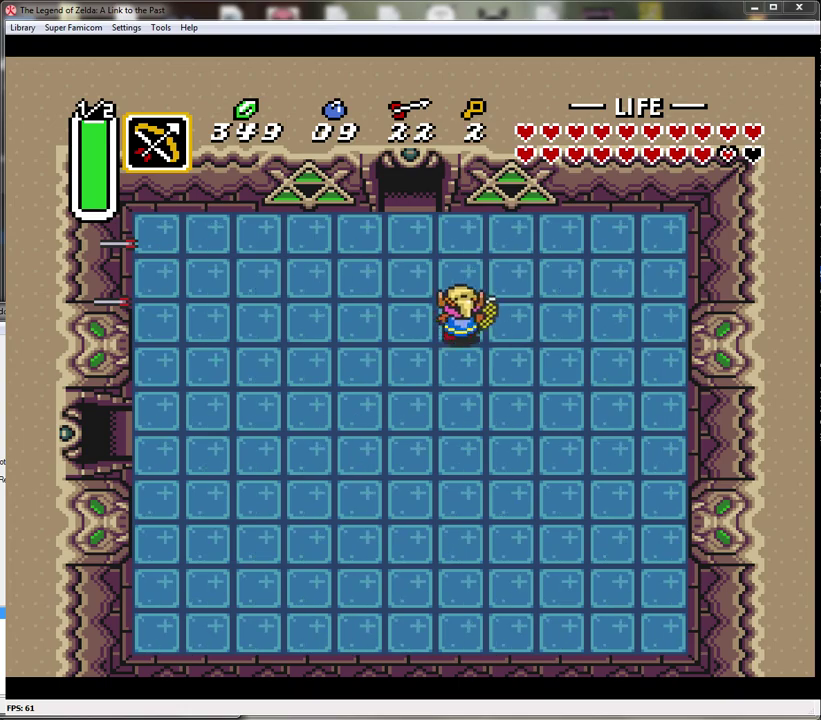
{"buttons": ["A"], "events": [[283, "DPAD_LEFT", "up"], [400, "A", "down"], [483, "DPAD_UP", "up"]]}
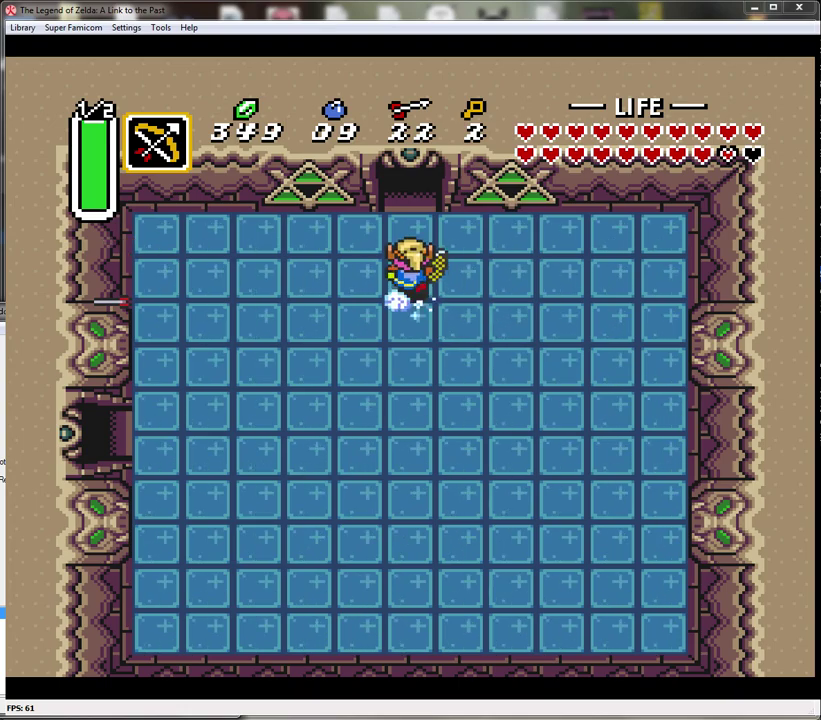
{"buttons": ["A"], "events": []}
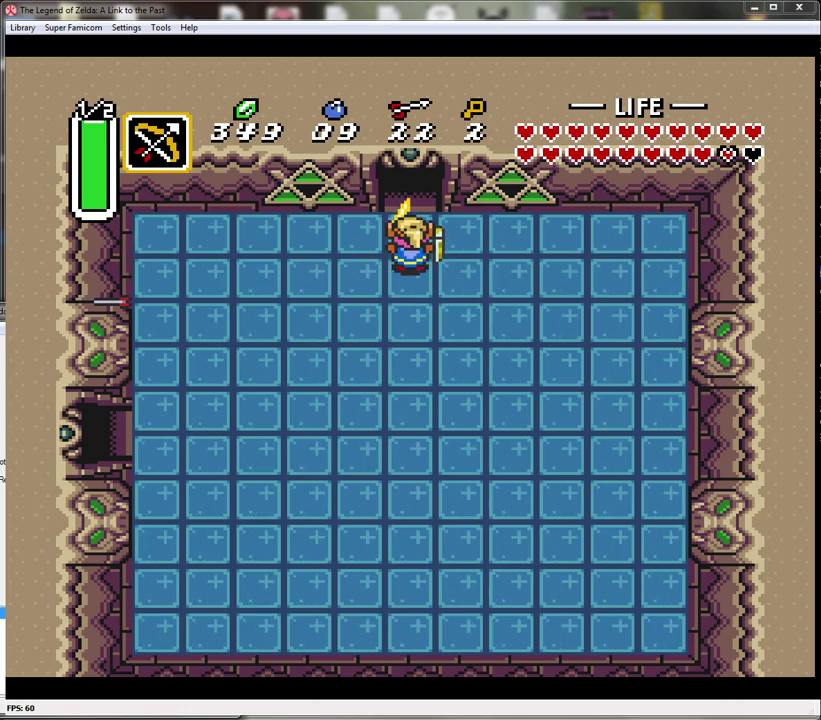
{"buttons": ["A"], "events": []}
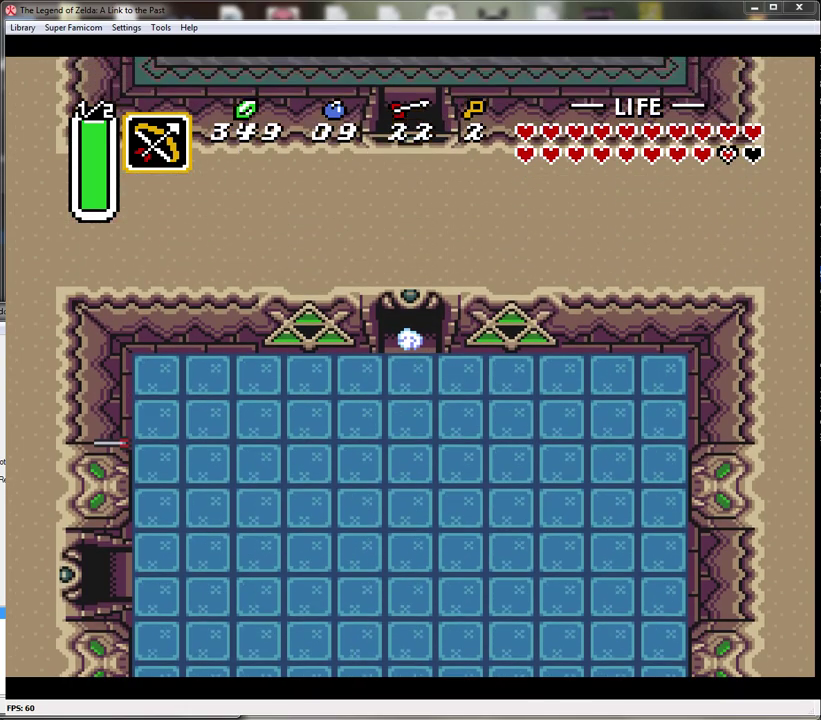
{"buttons": ["DPAD_UP"], "events": [[17, "A", "up"], [483, "DPAD_UP", "down"]]}
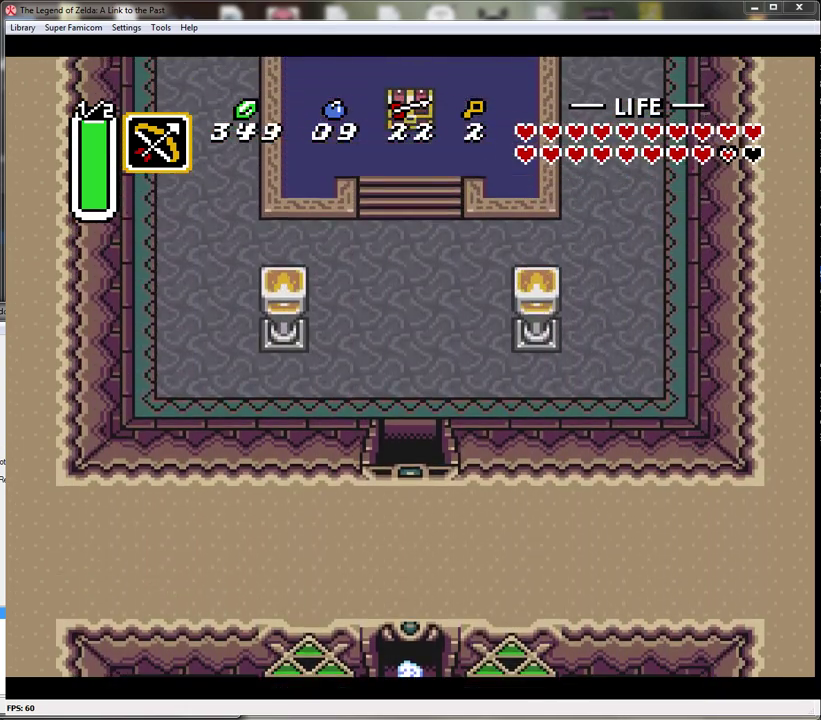
{"buttons": ["DPAD_UP"], "events": []}
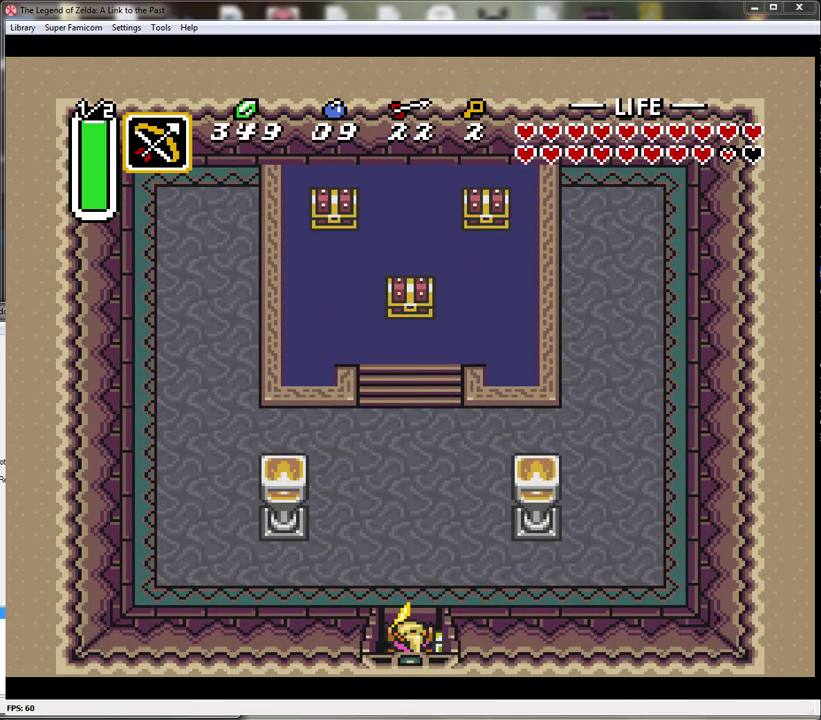
{"buttons": ["A"], "events": [[417, "A", "down"], [483, "DPAD_UP", "up"]]}
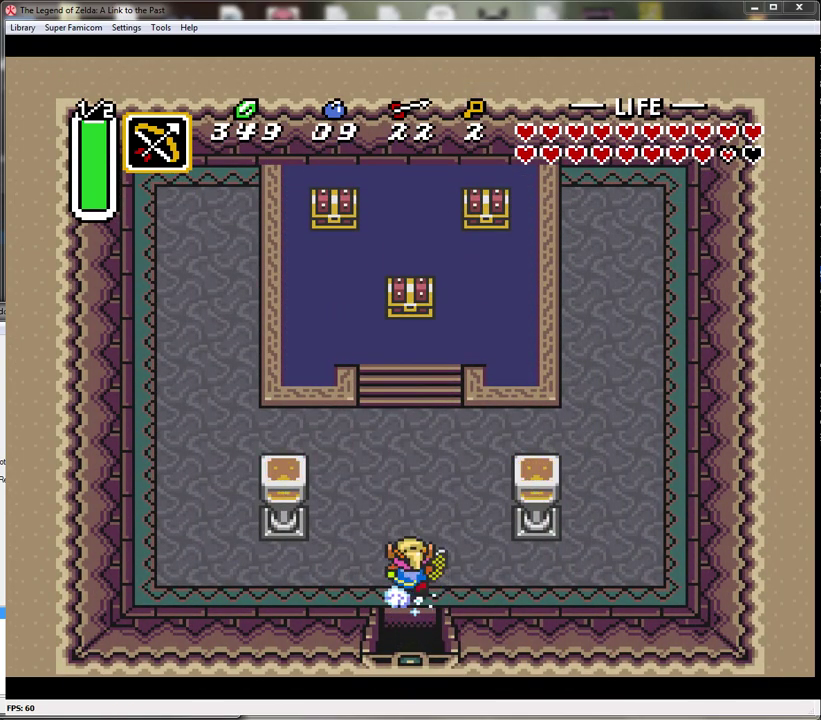
{"buttons": ["A"], "events": []}
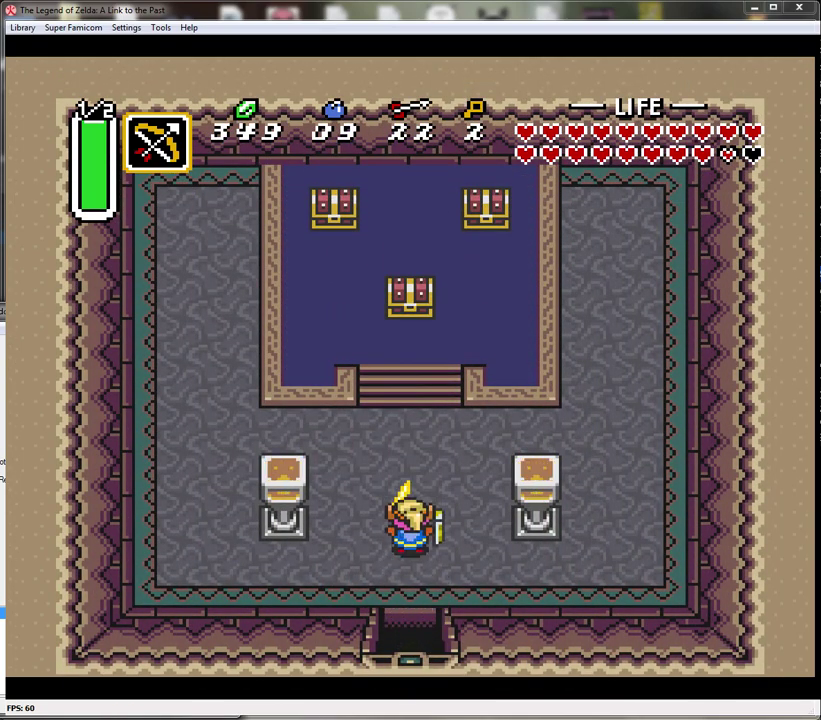
{"buttons": ["DPAD_UP", "DPAD_LEFT"], "events": [[367, "DPAD_UP", "down"], [383, "DPAD_LEFT", "down"], [417, "A", "up"]]}
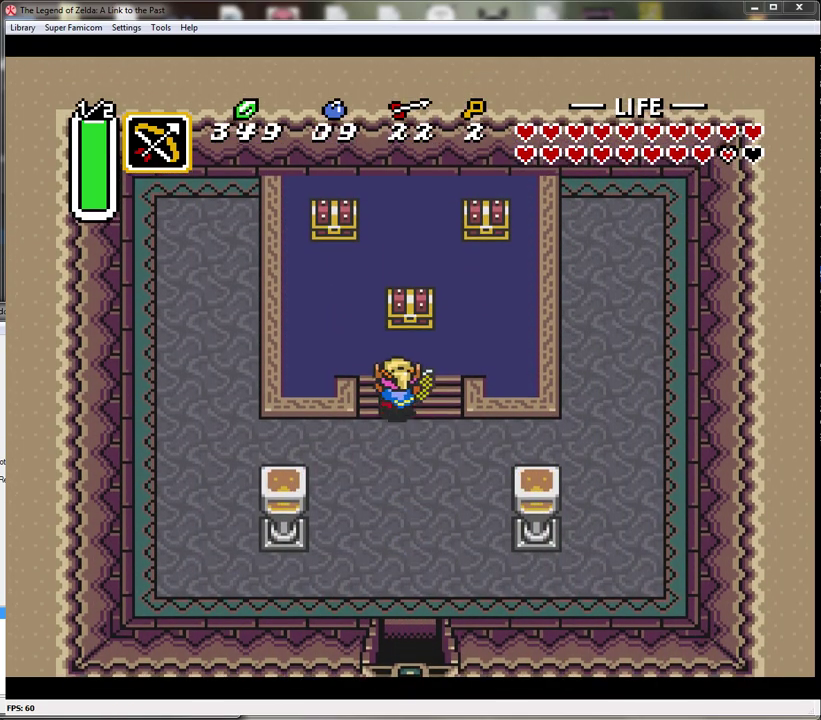
{"buttons": ["A", "DPAD_UP"], "events": [[50, "DPAD_LEFT", "up"], [200, "DPAD_RIGHT", "down"], [333, "DPAD_RIGHT", "up"], [450, "A", "down"]]}
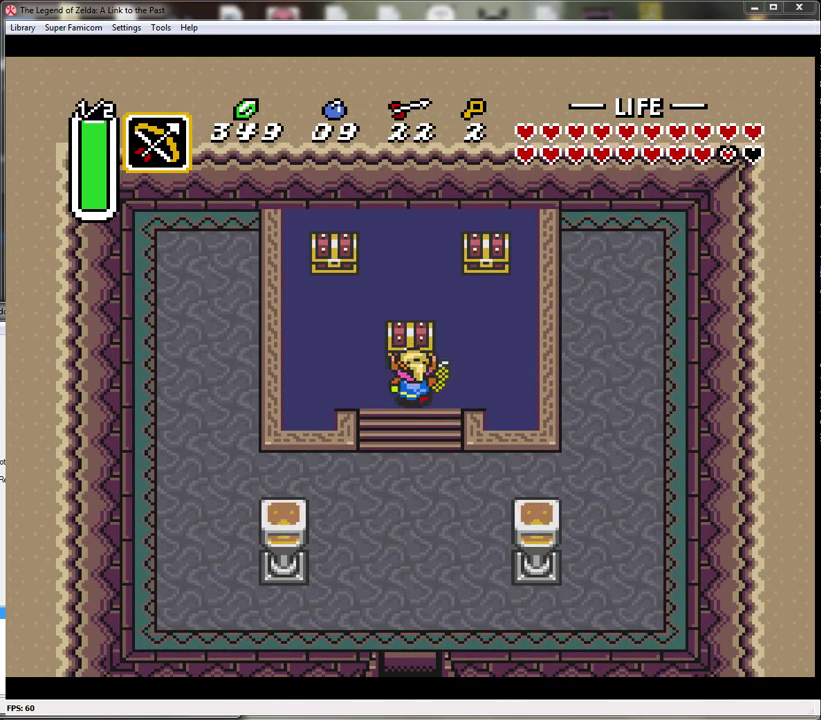
{"buttons": [], "events": [[83, "DPAD_UP", "up"], [200, "A", "up"]]}
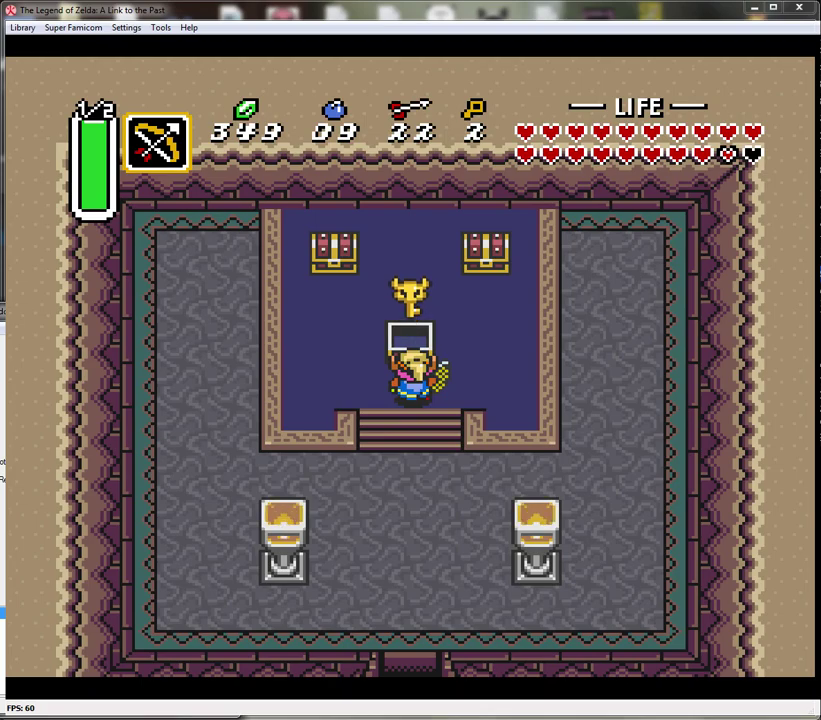
{"buttons": ["A"], "events": [[300, "A", "down"], [400, "A", "up"], [450, "A", "down"]]}
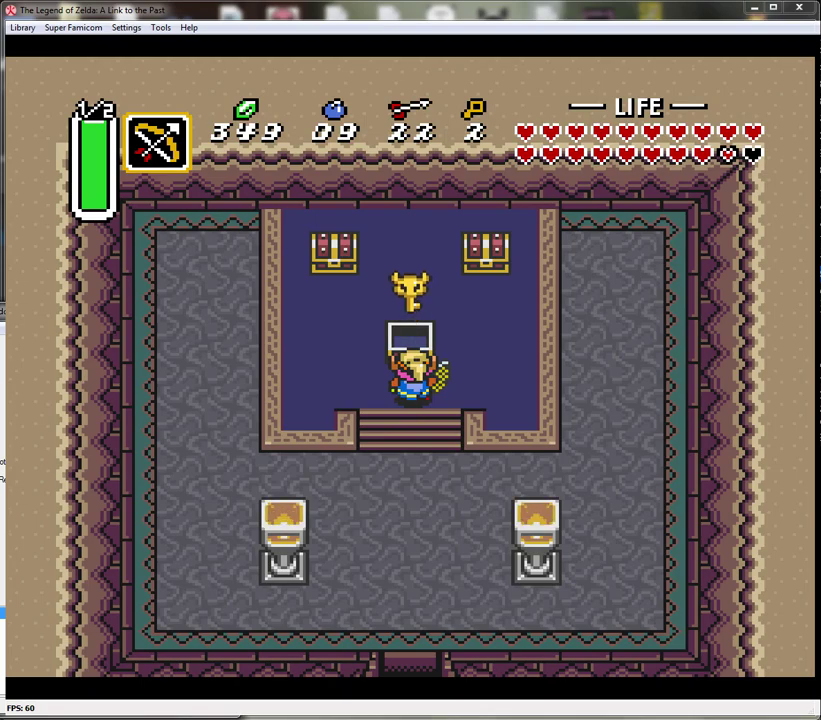
{"buttons": ["A"], "events": [[50, "A", "up"], [133, "A", "down"], [233, "A", "up"], [300, "A", "down"], [367, "A", "up"], [450, "A", "down"]]}
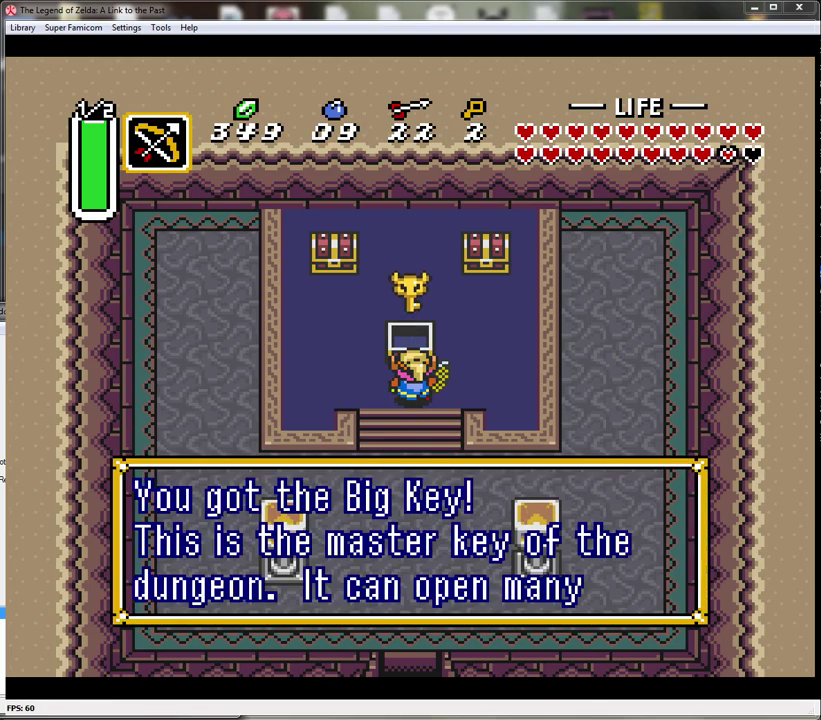
{"buttons": ["A"], "events": [[50, "A", "up"], [133, "A", "down"], [200, "A", "up"], [300, "A", "down"], [367, "A", "up"], [450, "A", "down"]]}
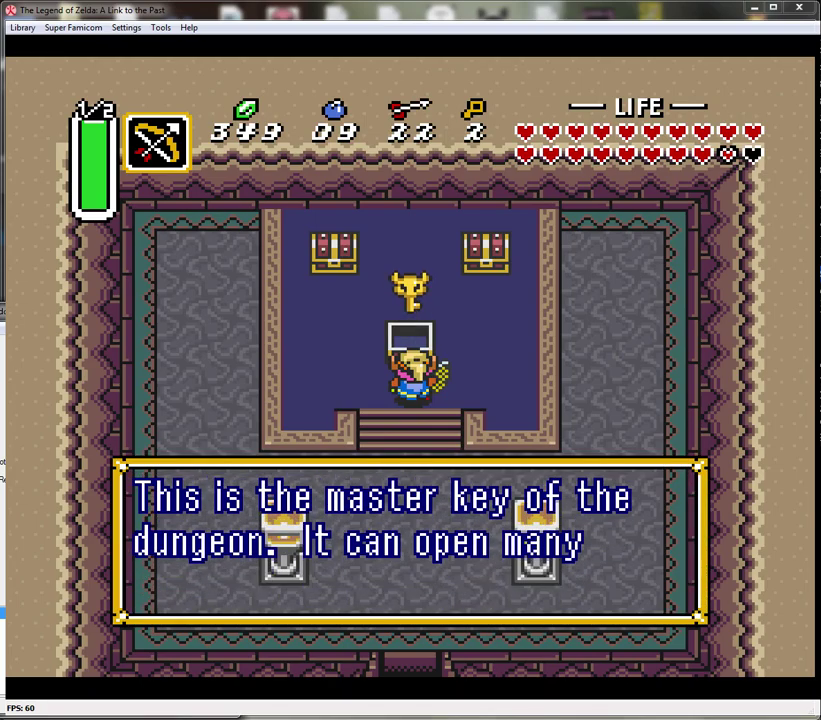
{"buttons": ["A"], "events": [[33, "A", "up"], [100, "A", "down"], [200, "A", "up"], [300, "A", "down"], [383, "A", "up"], [450, "A", "down"]]}
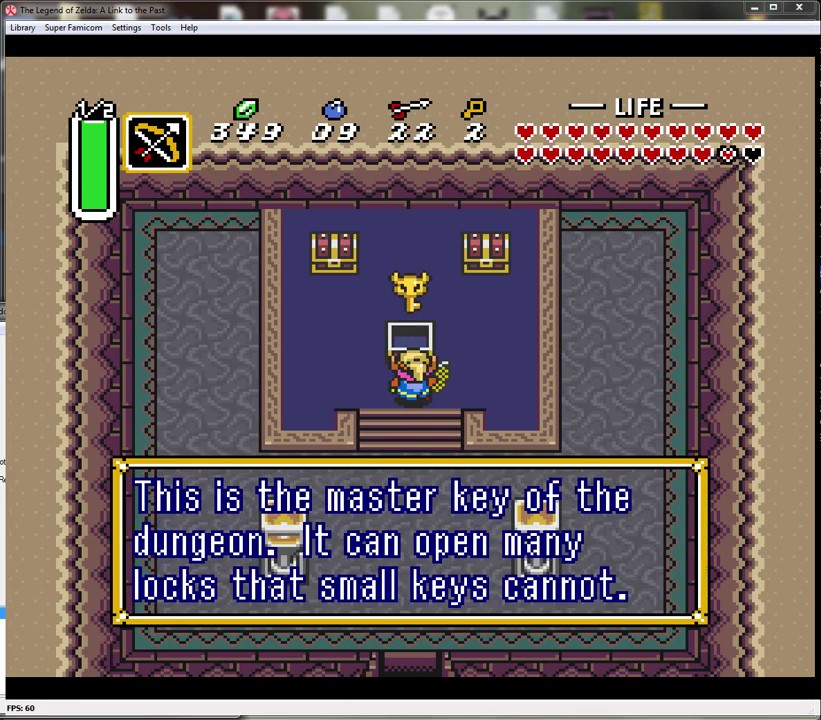
{"buttons": [], "events": [[33, "A", "up"], [133, "A", "down"], [233, "A", "up"]]}